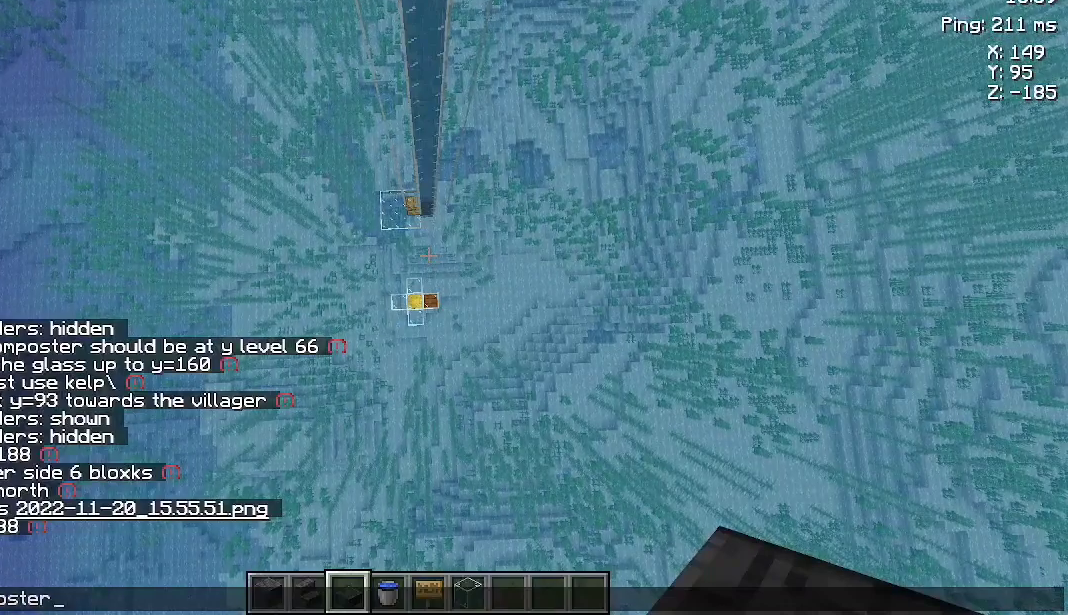
Gameplay with keyboard and mouse; each line is a JSON object with the keys and mouse buttons held at the frame after it. "events" lists presses ("down") and releases ("up") of "a", "d", "s", "space", "w", "mouse_left" and "mouse_right" between this image and that frame as [ms after this image, input, new state], when the widget could be followed in between. "mouse_left", "mouse_right" = the "left", "right" buttons of the "mouse" list. No other keys are recorded. Fast repeated clicks can show as one long hold. Not read: mouse_move.
{"keys": ["space"], "mouse": [], "events": [[267, "space", "down"]]}
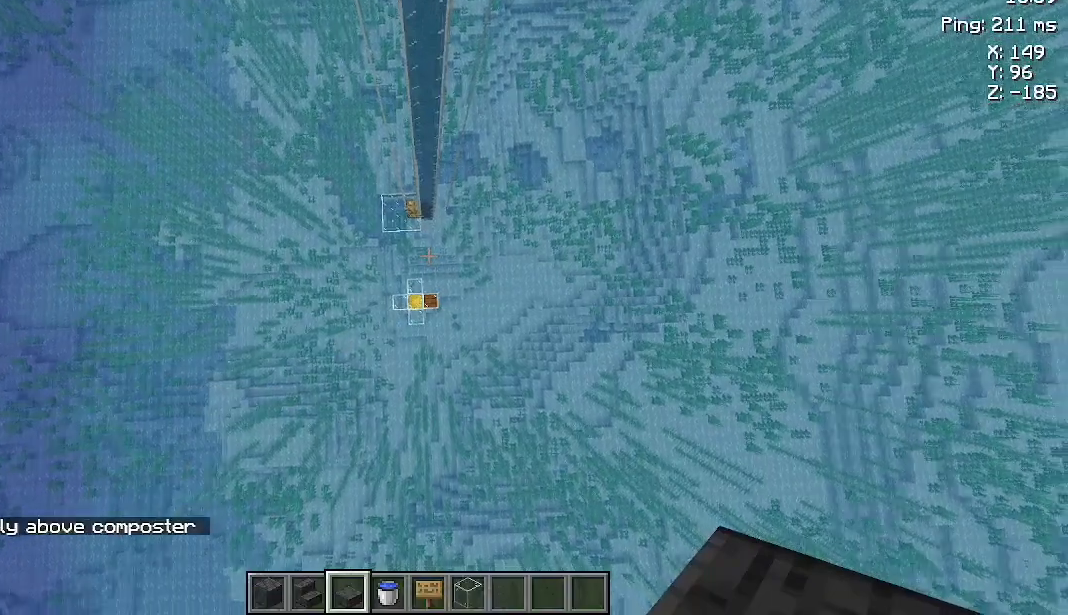
{"keys": ["space"], "mouse": [], "events": []}
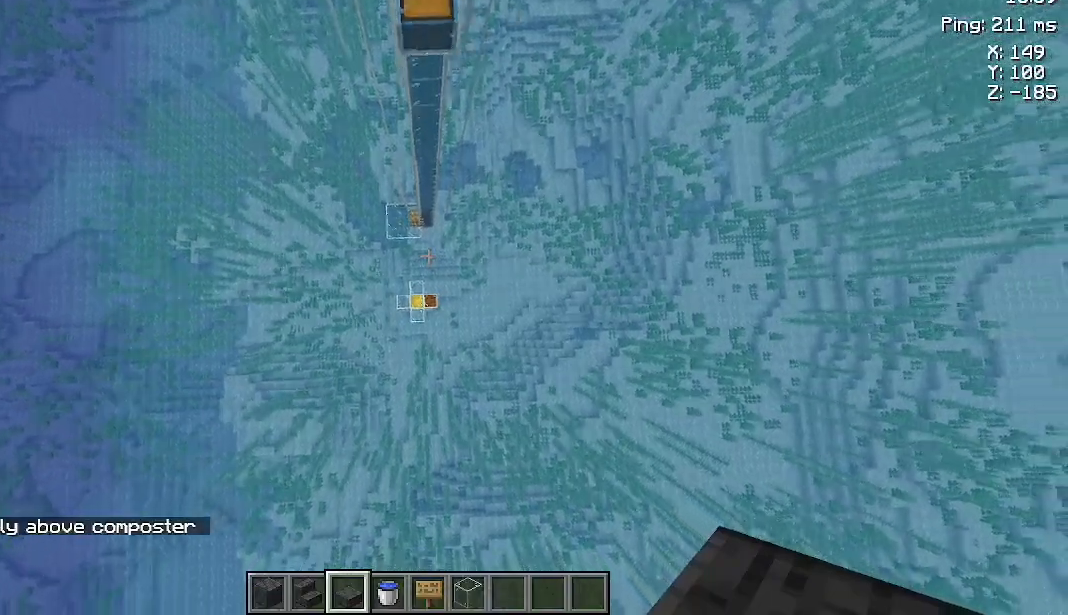
{"keys": ["space"], "mouse": [], "events": []}
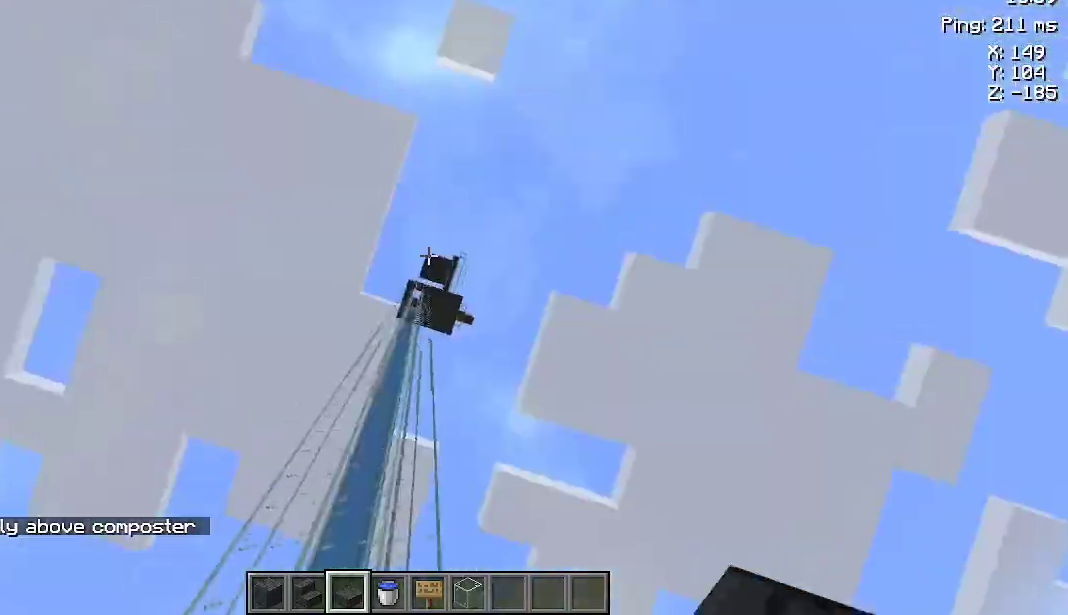
{"keys": ["space"], "mouse": [], "events": []}
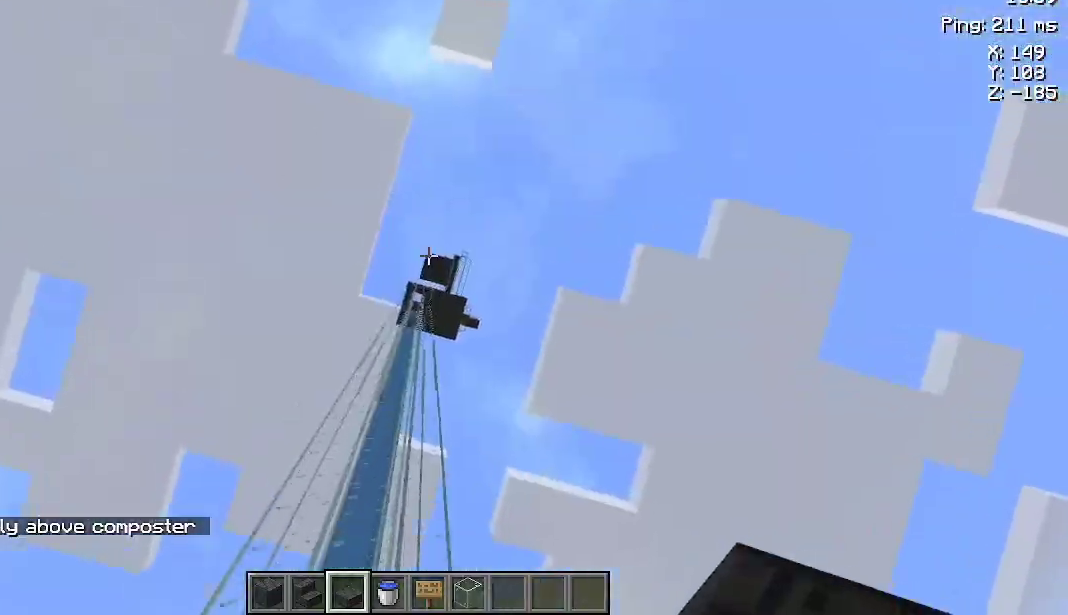
{"keys": ["space"], "mouse": [], "events": []}
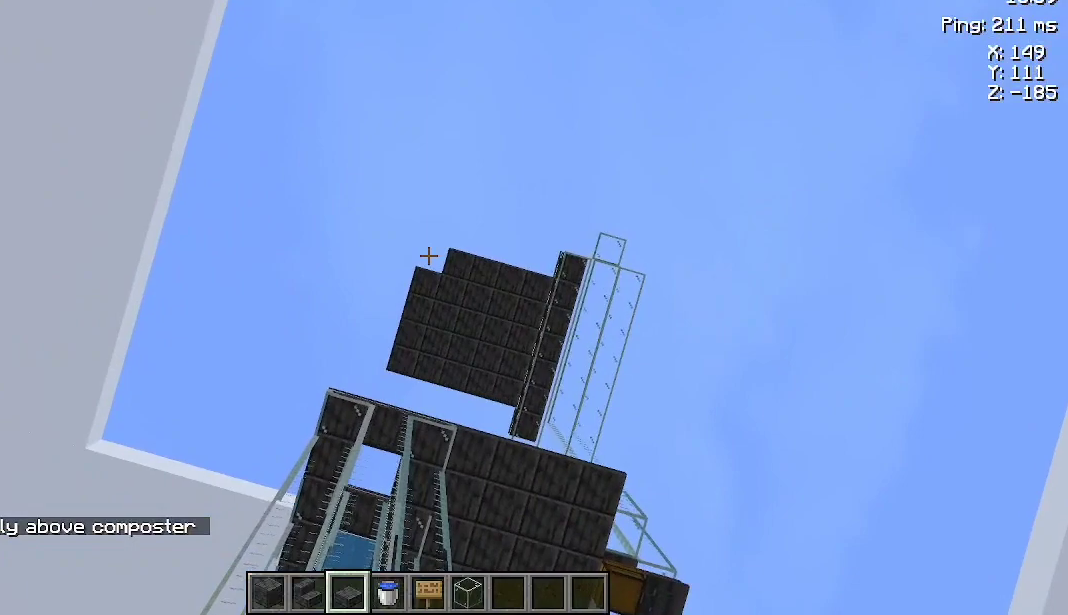
{"keys": ["space"], "mouse": [], "events": []}
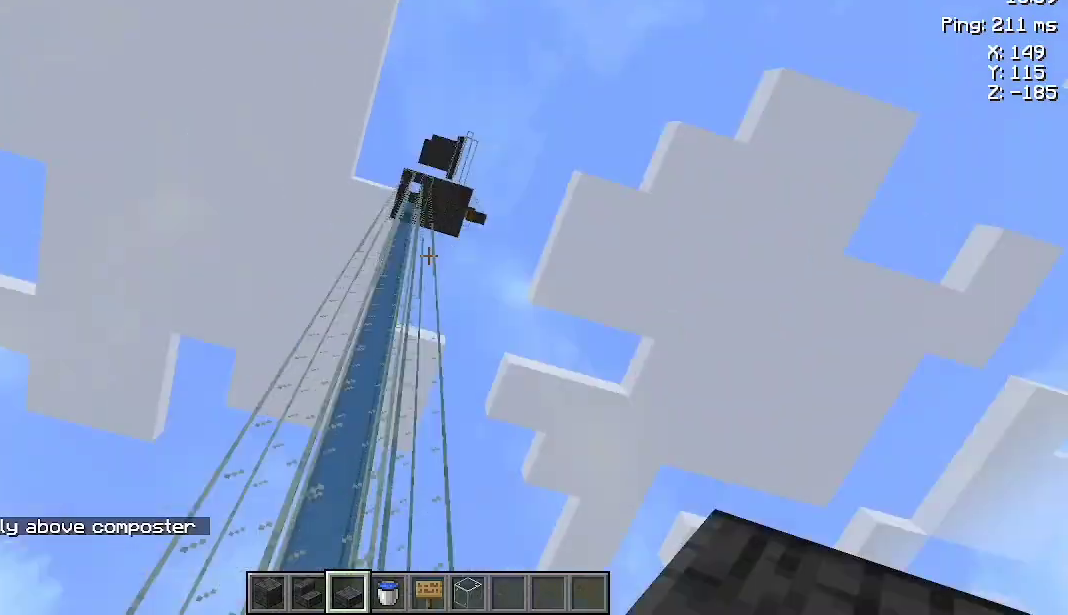
{"keys": ["space"], "mouse": [], "events": []}
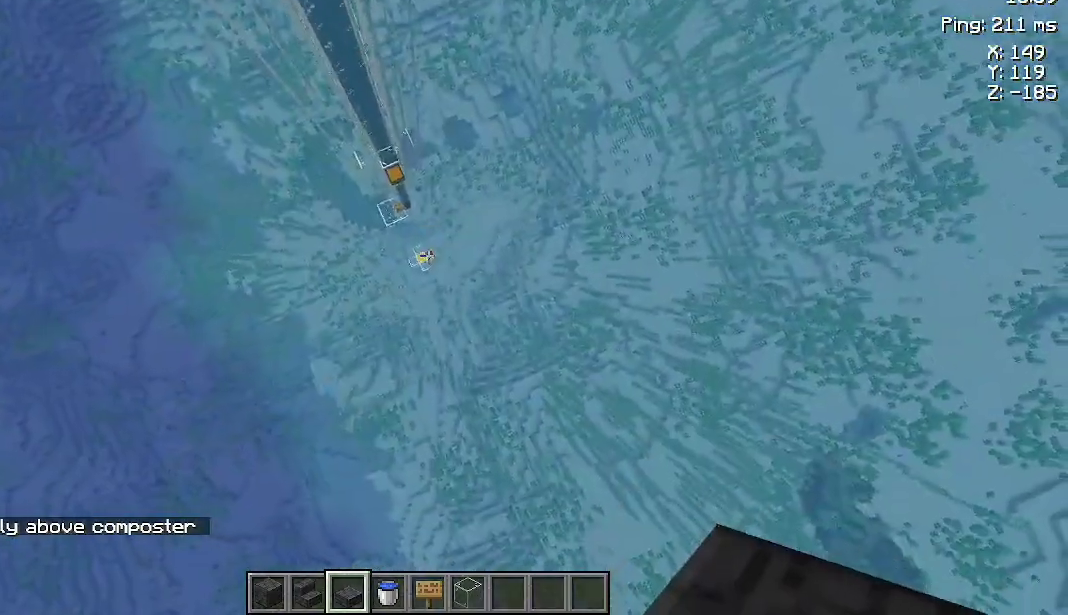
{"keys": ["space"], "mouse": [], "events": []}
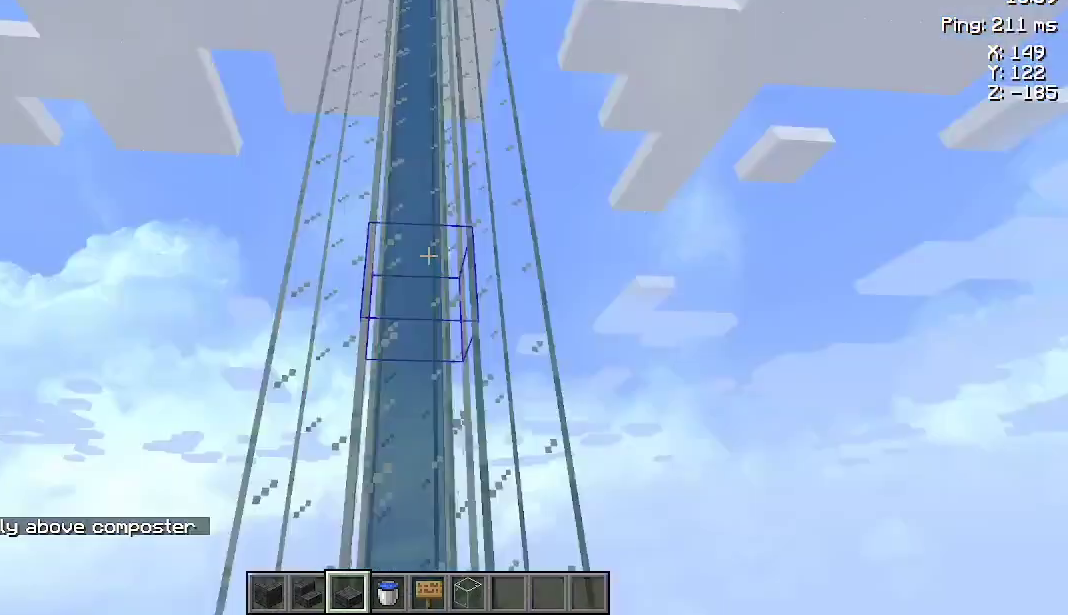
{"keys": ["space"], "mouse": [], "events": []}
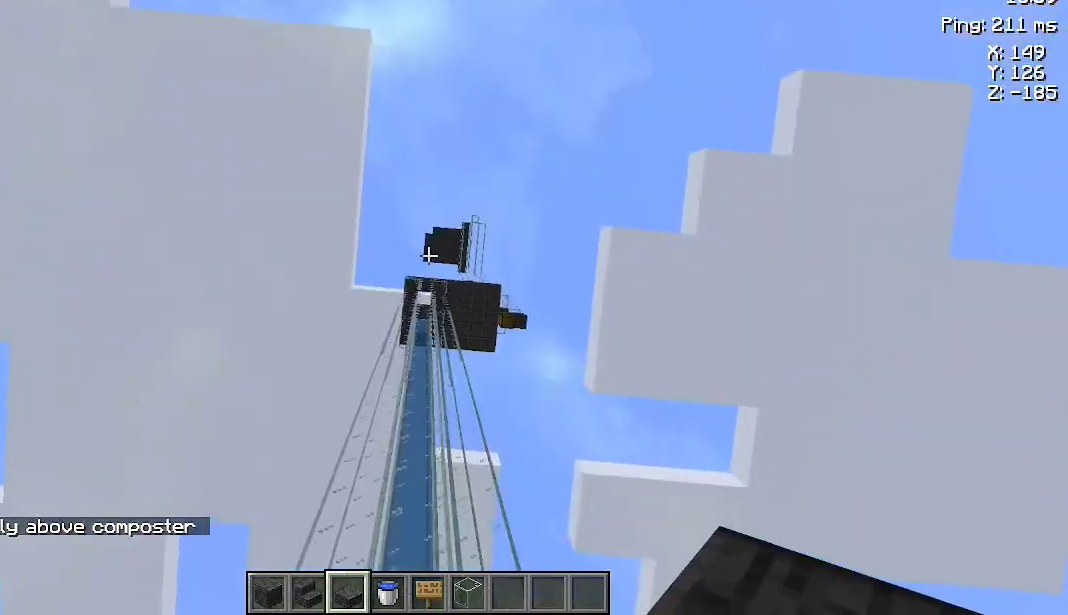
{"keys": ["space"], "mouse": [], "events": []}
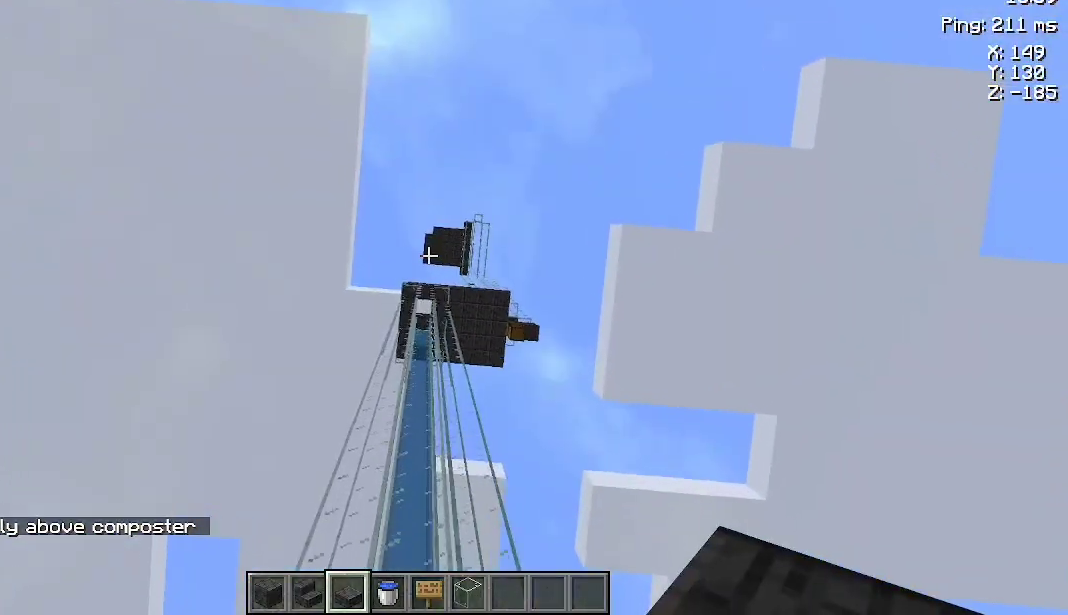
{"keys": ["space"], "mouse": [], "events": []}
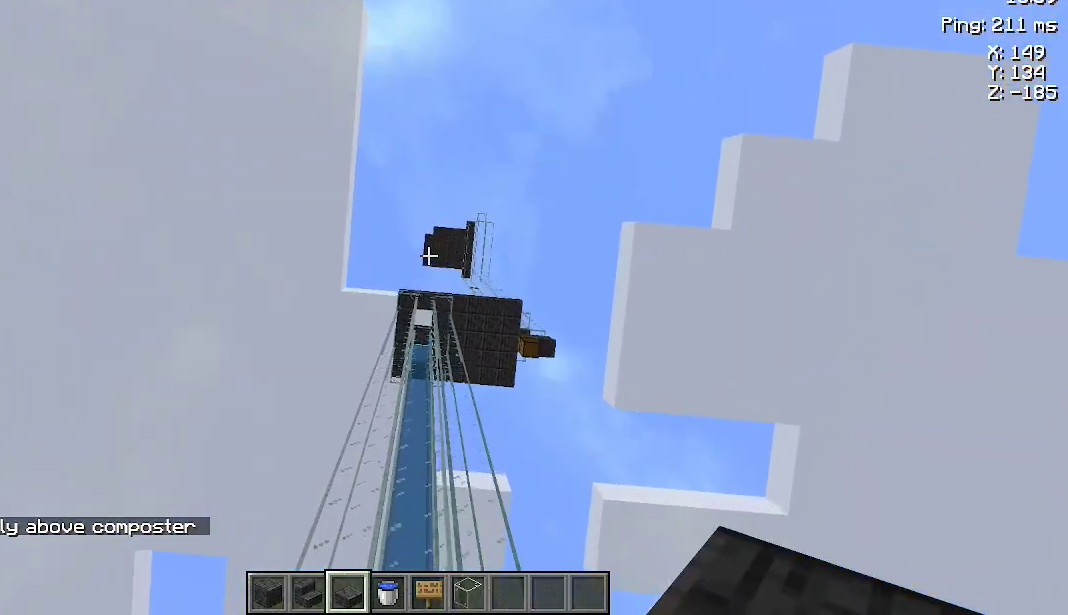
{"keys": ["space"], "mouse": [], "events": []}
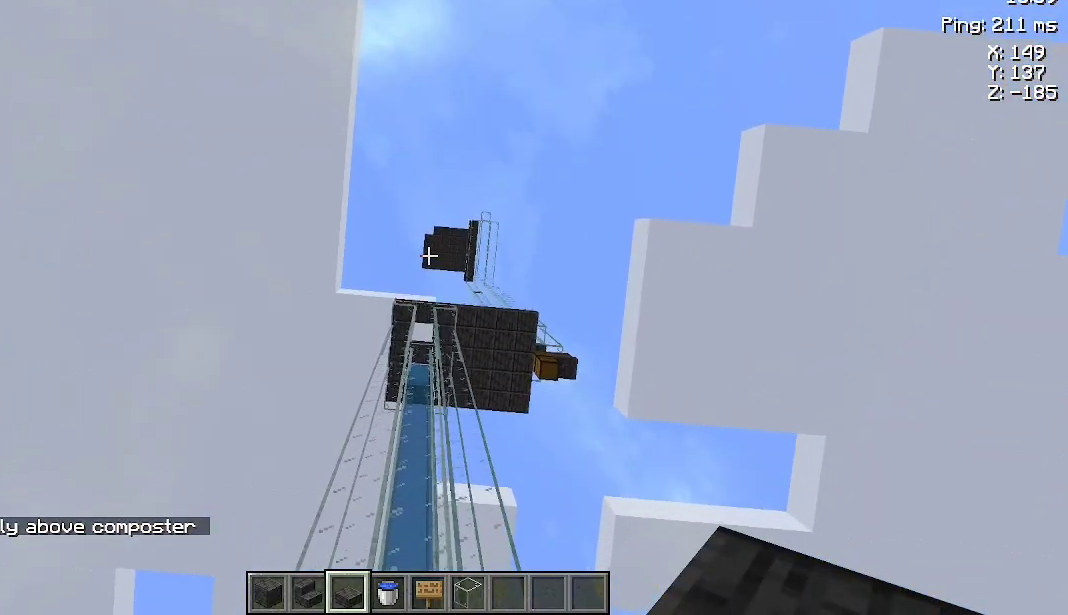
{"keys": ["space"], "mouse": [], "events": []}
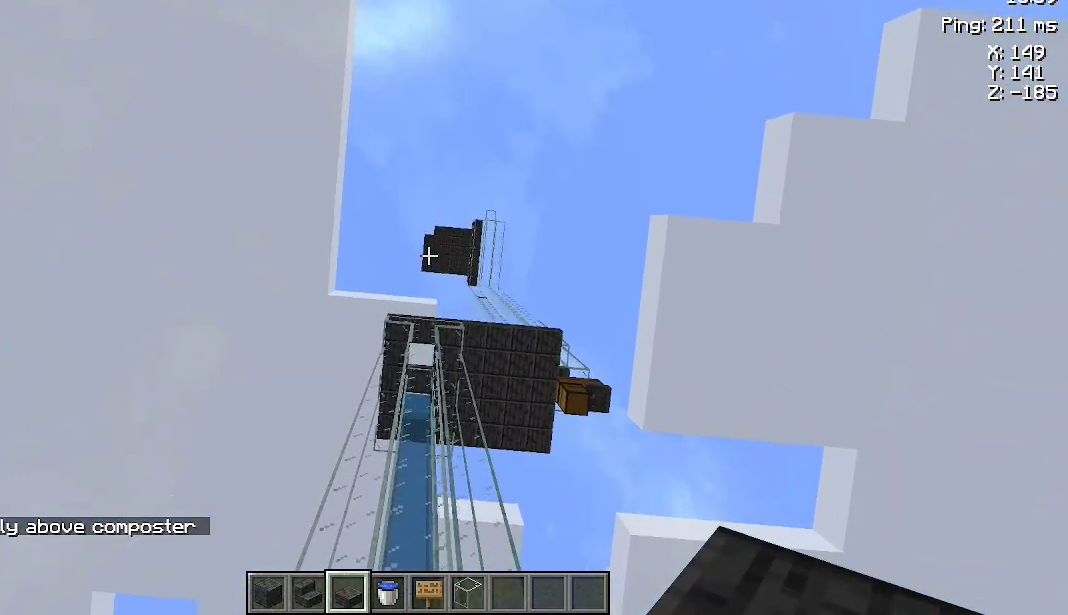
{"keys": ["space"], "mouse": [], "events": []}
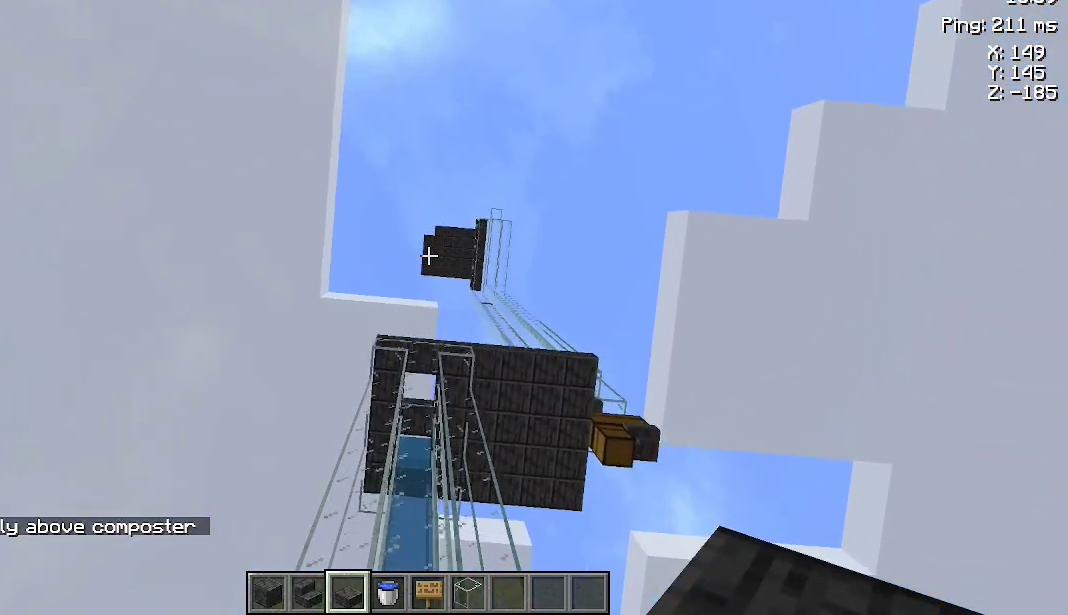
{"keys": ["space"], "mouse": [], "events": []}
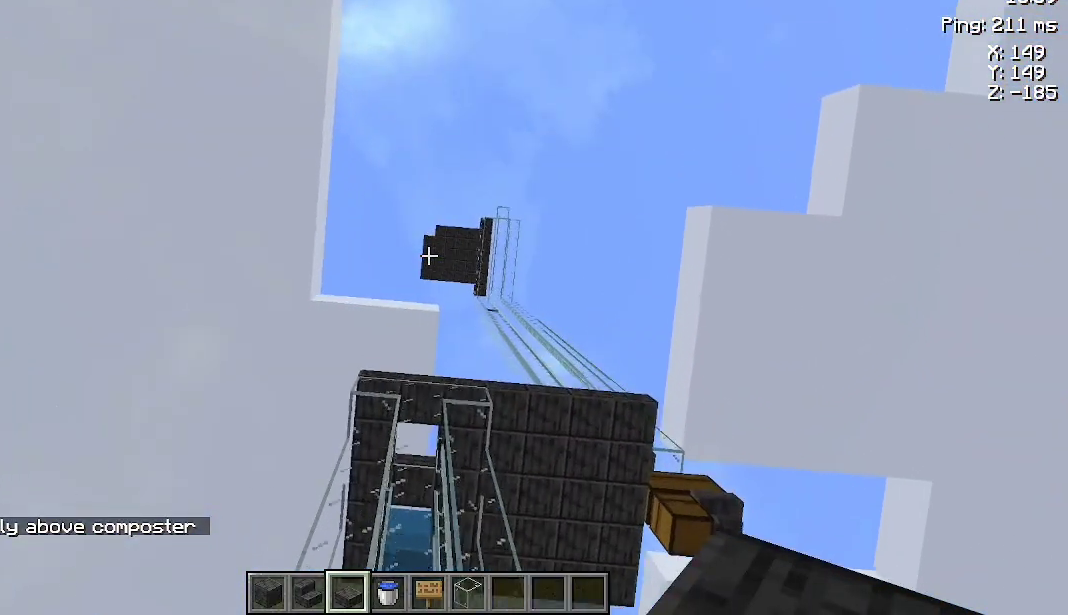
{"keys": ["space"], "mouse": [], "events": []}
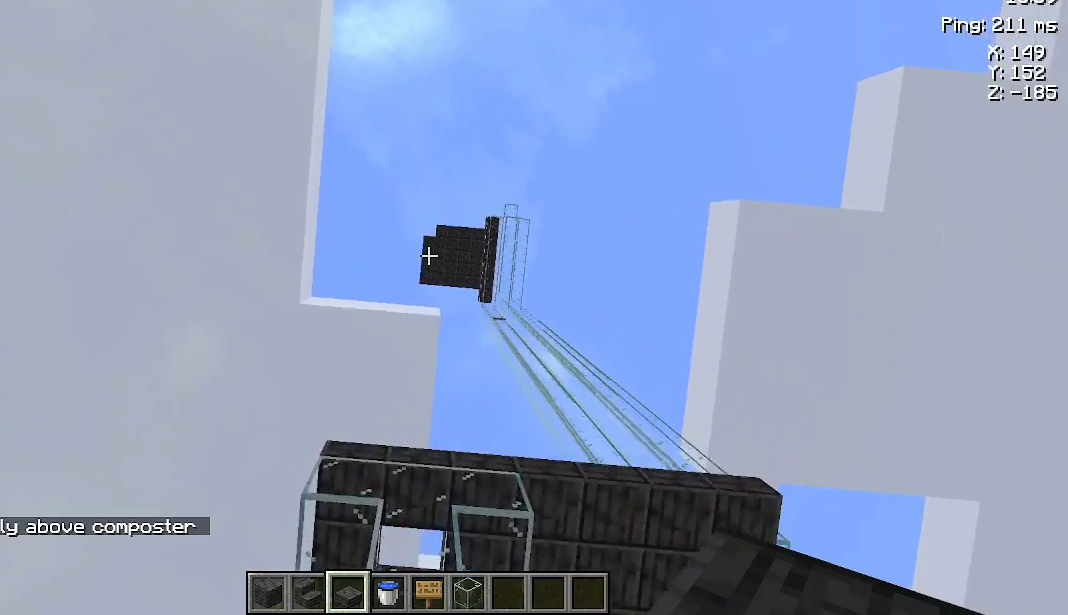
{"keys": ["space"], "mouse": [], "events": []}
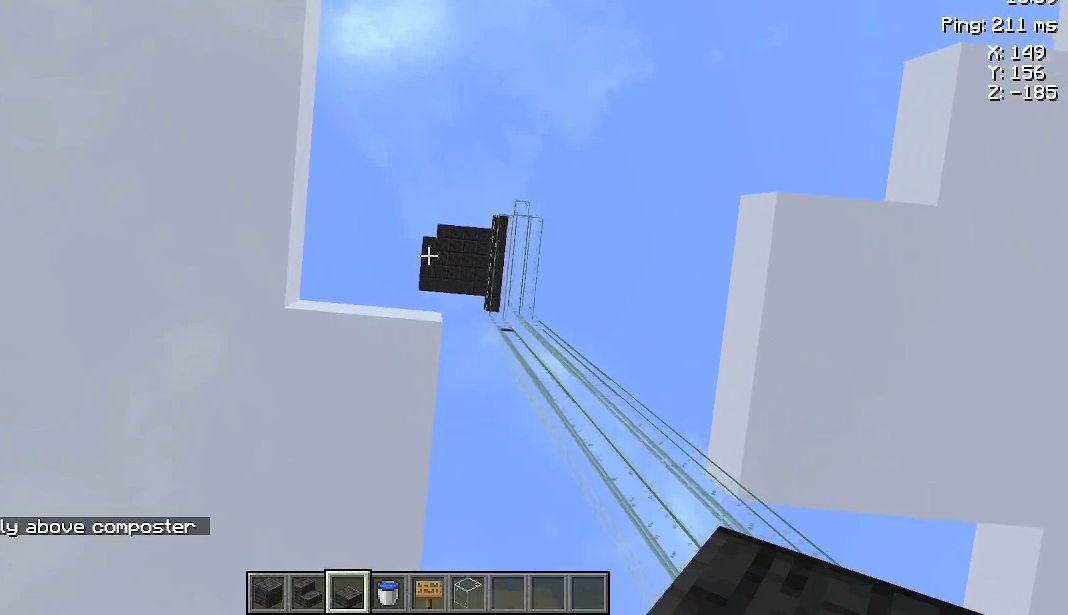
{"keys": ["space"], "mouse": [], "events": []}
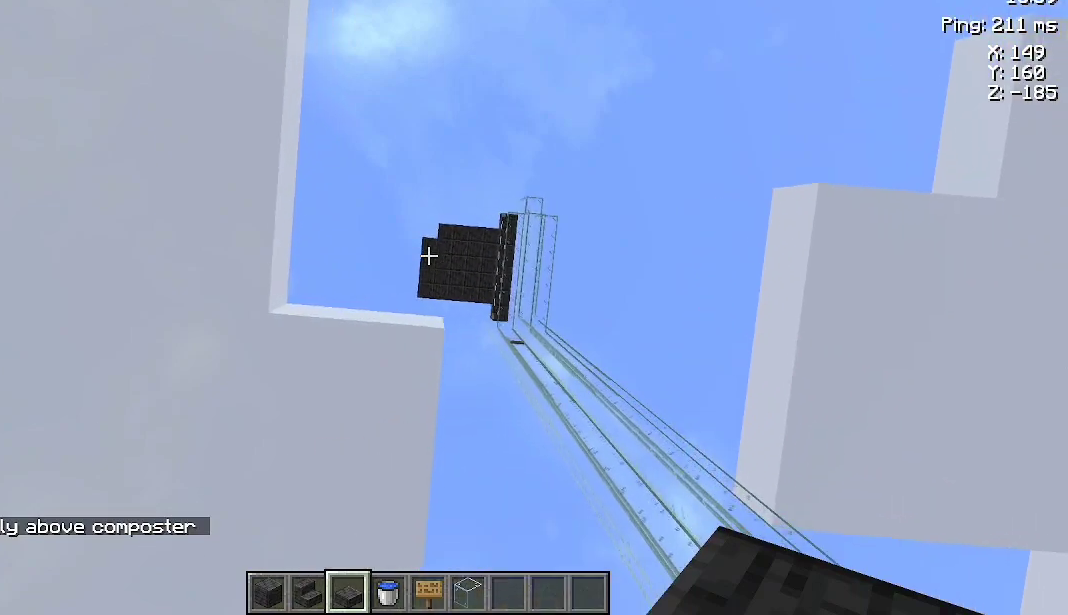
{"keys": ["space"], "mouse": [], "events": []}
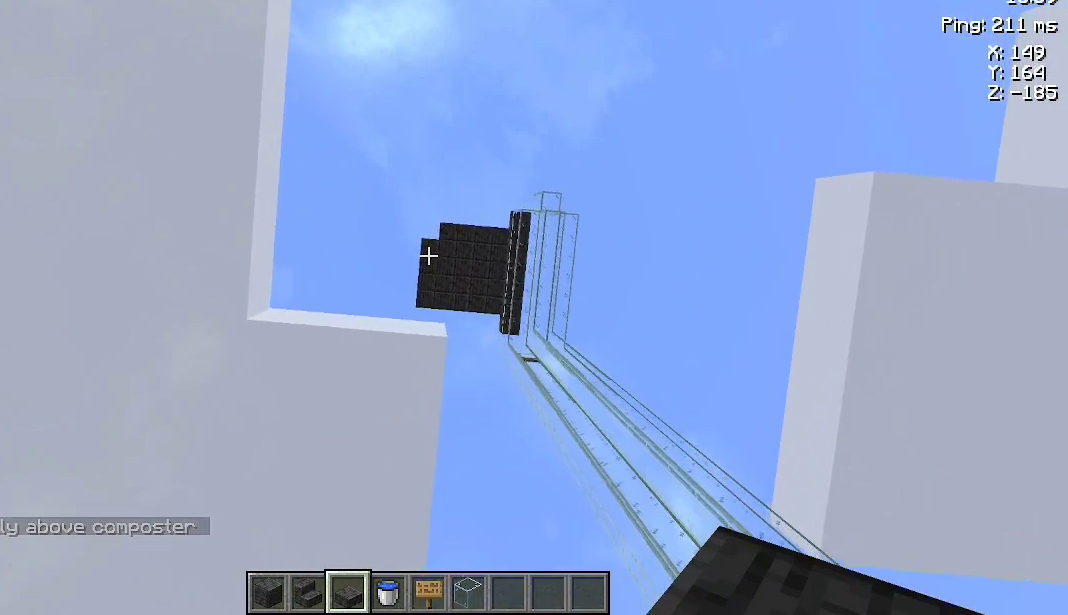
{"keys": ["space"], "mouse": [], "events": []}
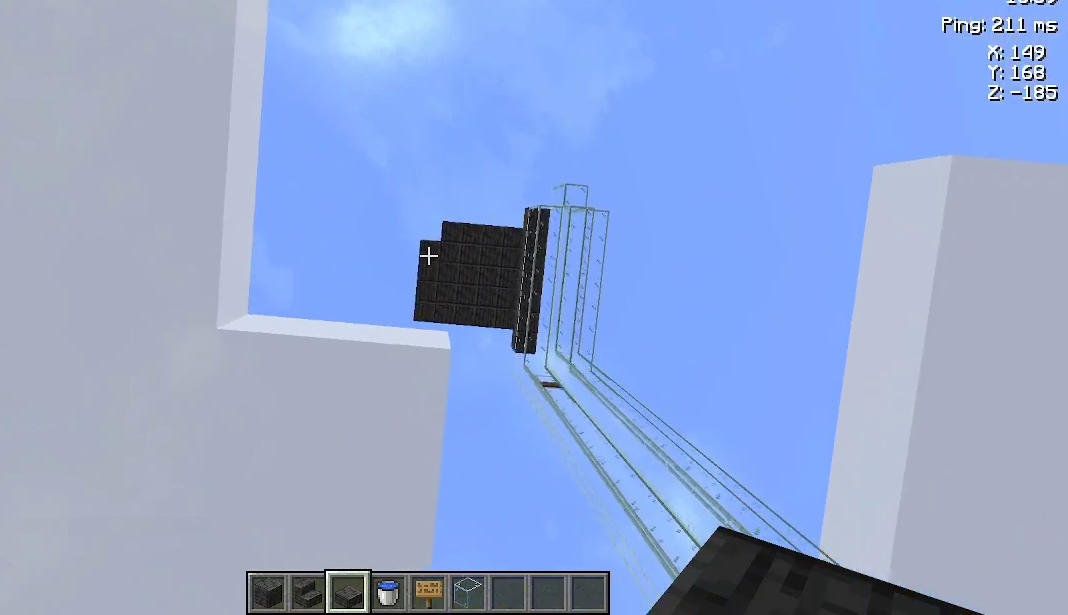
{"keys": ["space"], "mouse": [], "events": []}